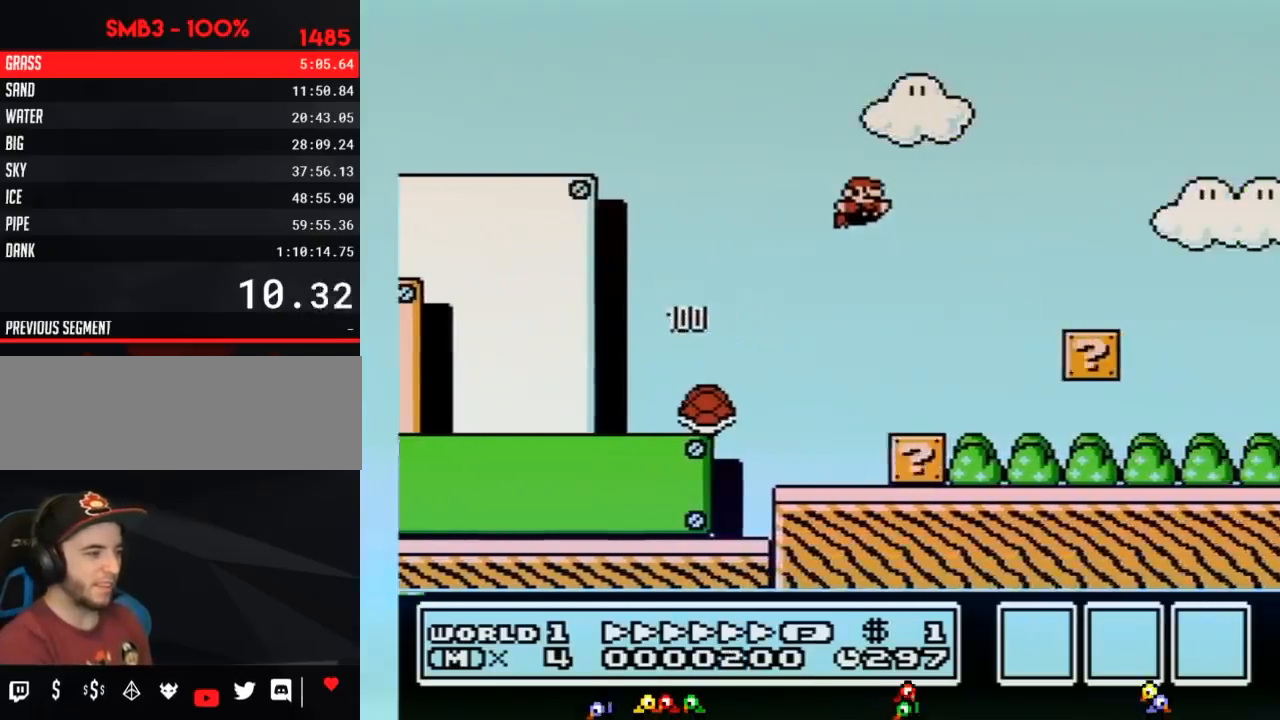
Gameplay with a controller (Nintendo layout); each line is a JSON object with the inputs held at the frame after it. "events" lists button and stick changes between this image and that frame as [ms after this image, input, new state], when the widget could be followed in between. Not read: L3 R3.
{"buttons": ["B", "DPAD_RIGHT"], "events": [[50, "A", "up"]]}
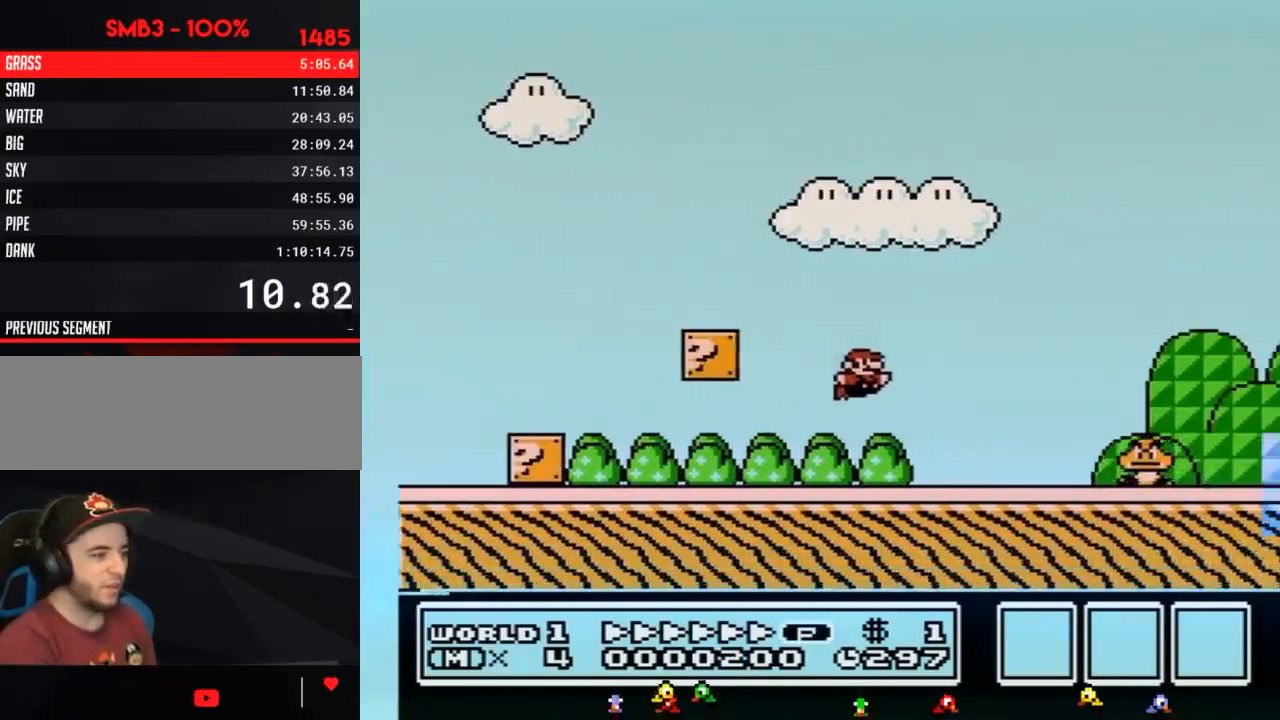
{"buttons": ["B", "DPAD_RIGHT"], "events": [[350, "A", "down"], [500, "A", "up"]]}
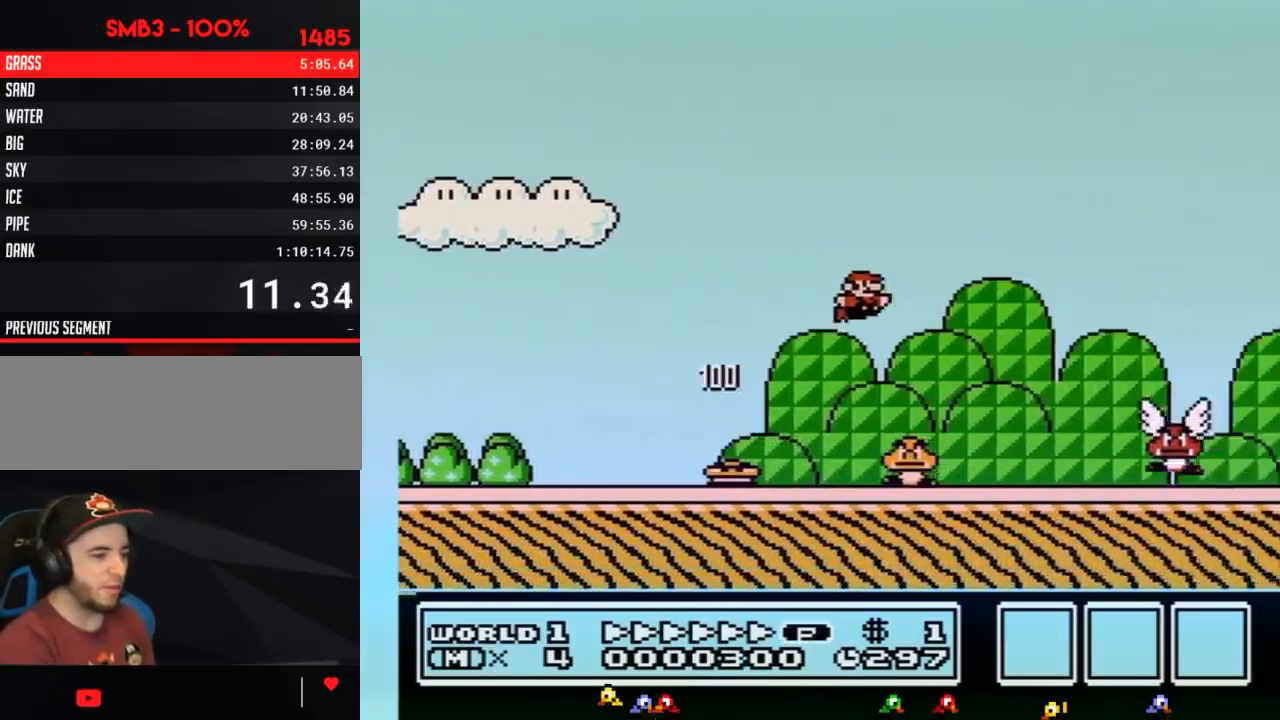
{"buttons": ["B", "DPAD_RIGHT"], "events": []}
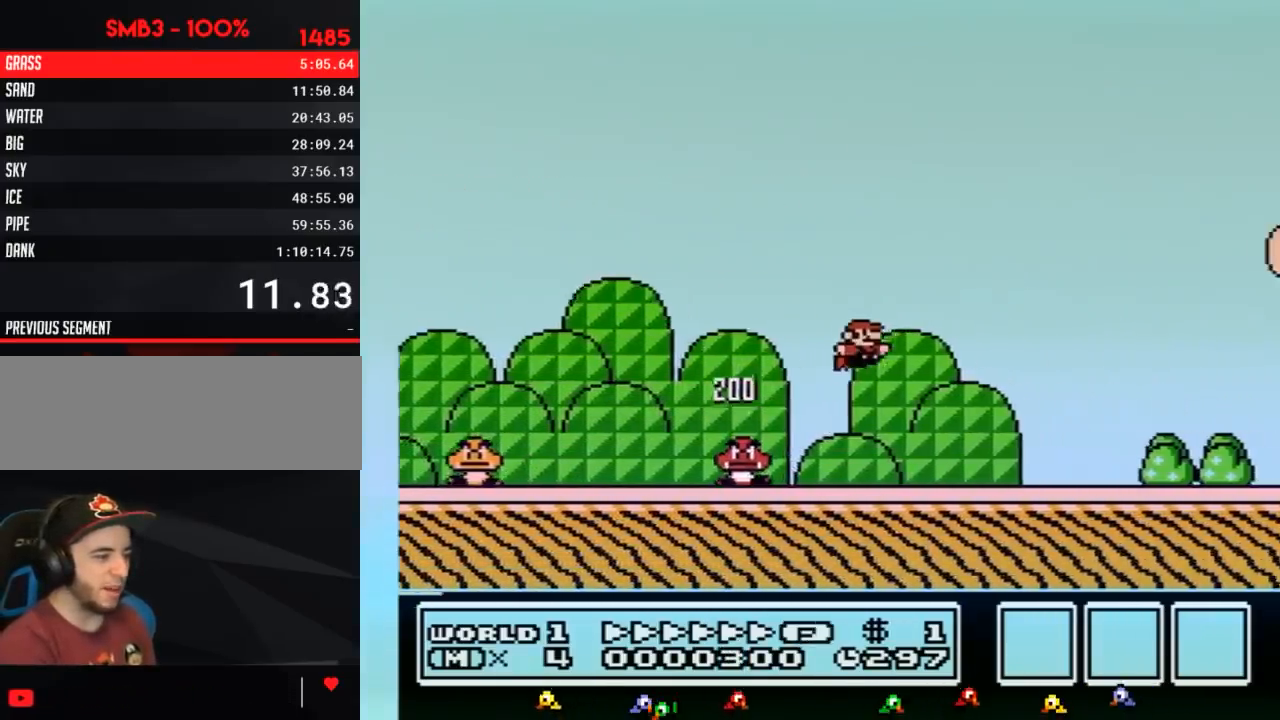
{"buttons": ["B", "DPAD_RIGHT"], "events": []}
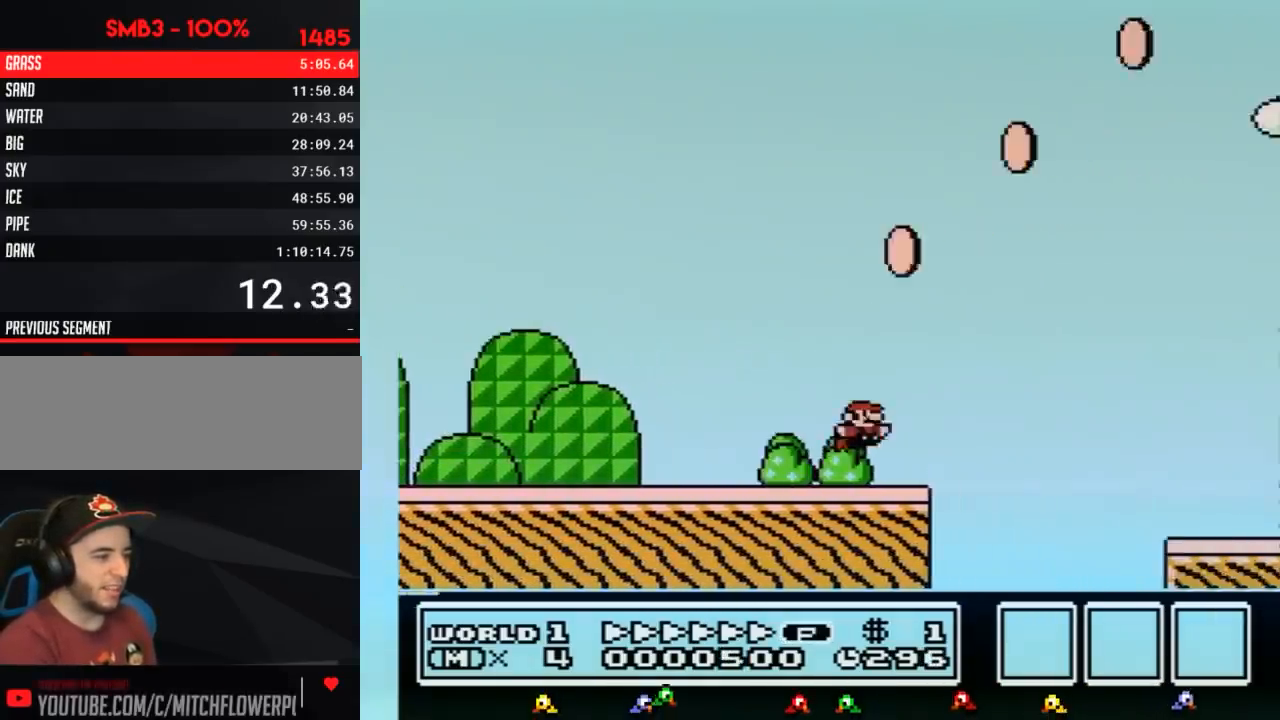
{"buttons": ["B", "DPAD_RIGHT"], "events": [[50, "A", "down"], [100, "A", "up"]]}
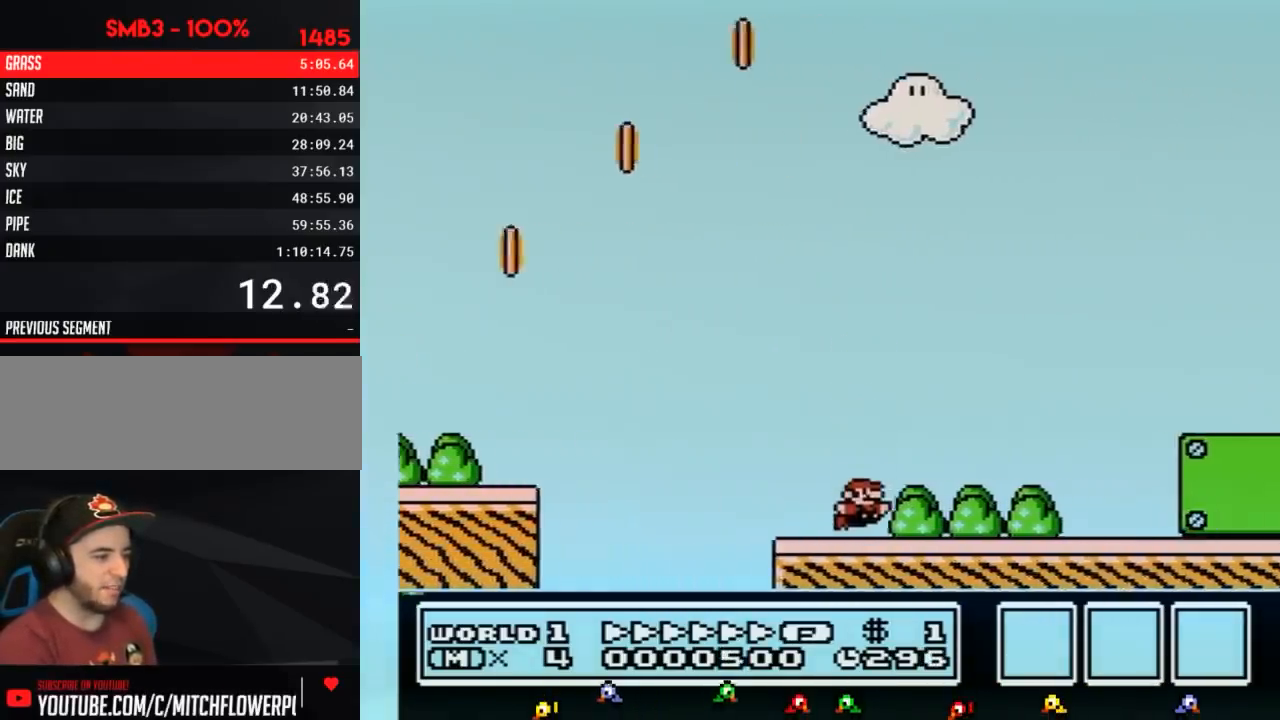
{"buttons": ["A", "B", "DPAD_RIGHT"], "events": [[200, "A", "down"]]}
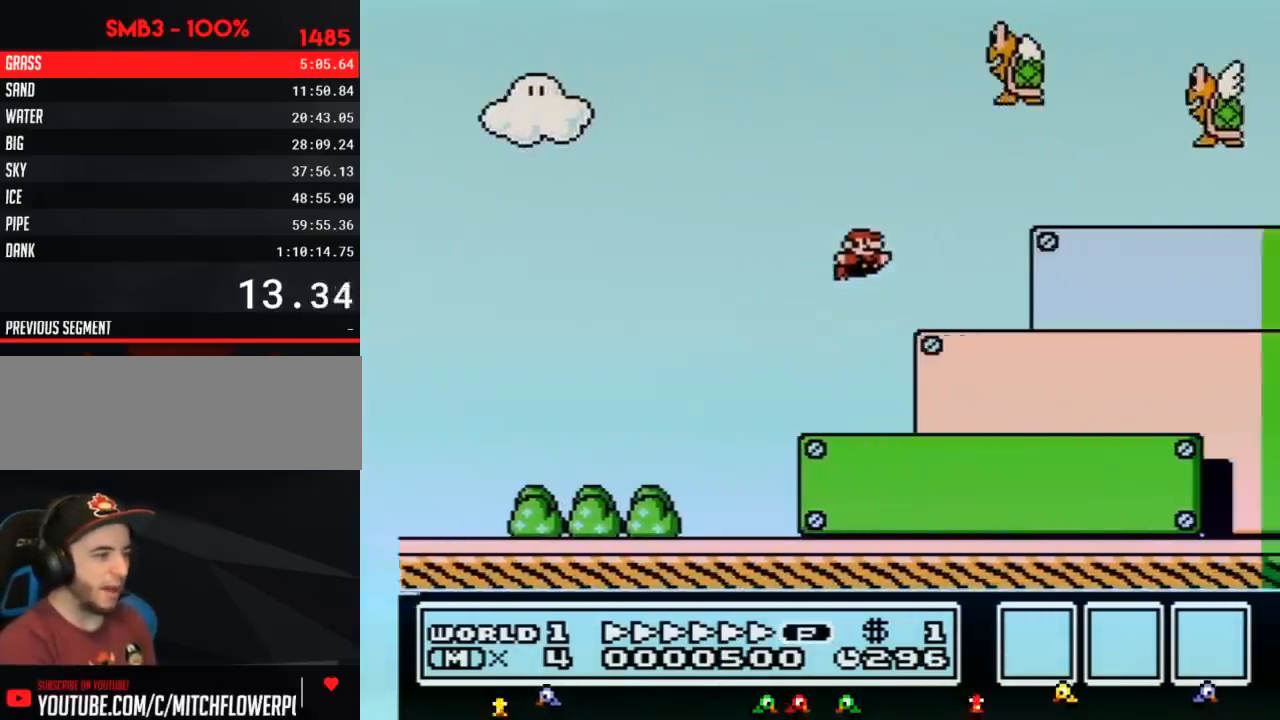
{"buttons": ["B", "DPAD_RIGHT"], "events": [[200, "A", "up"]]}
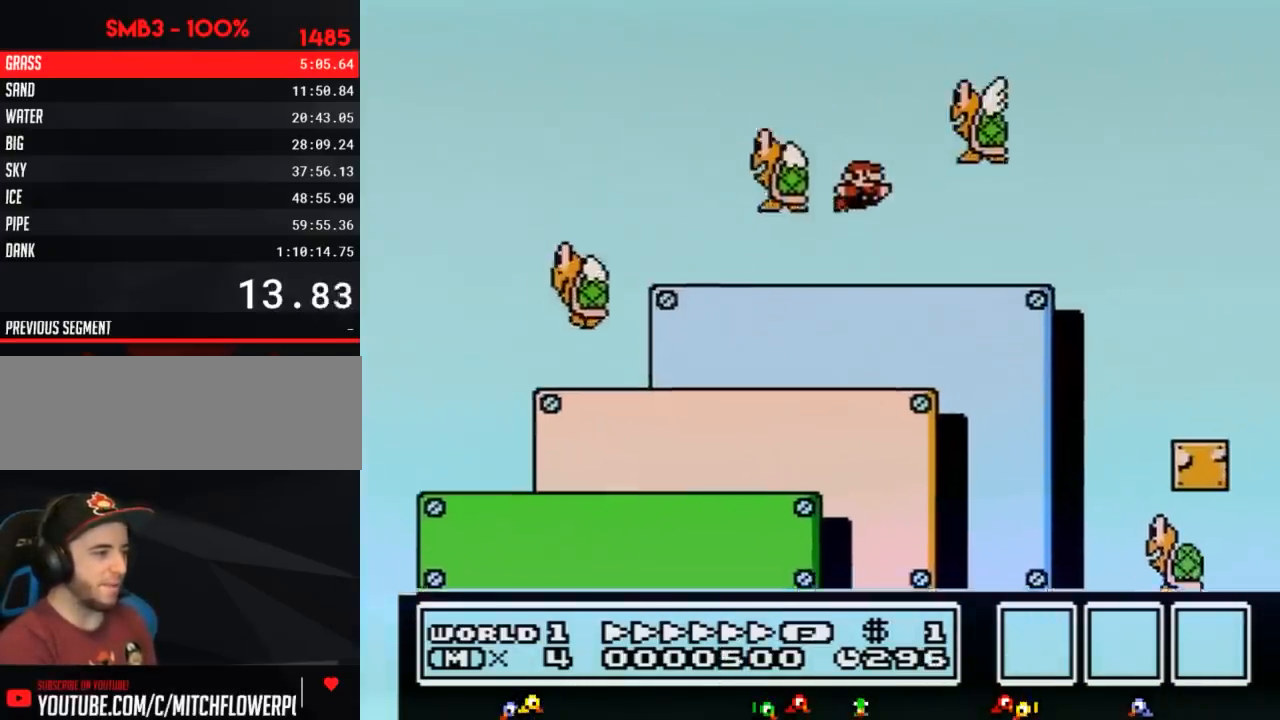
{"buttons": ["A", "B", "DPAD_RIGHT"], "events": [[17, "A", "down"]]}
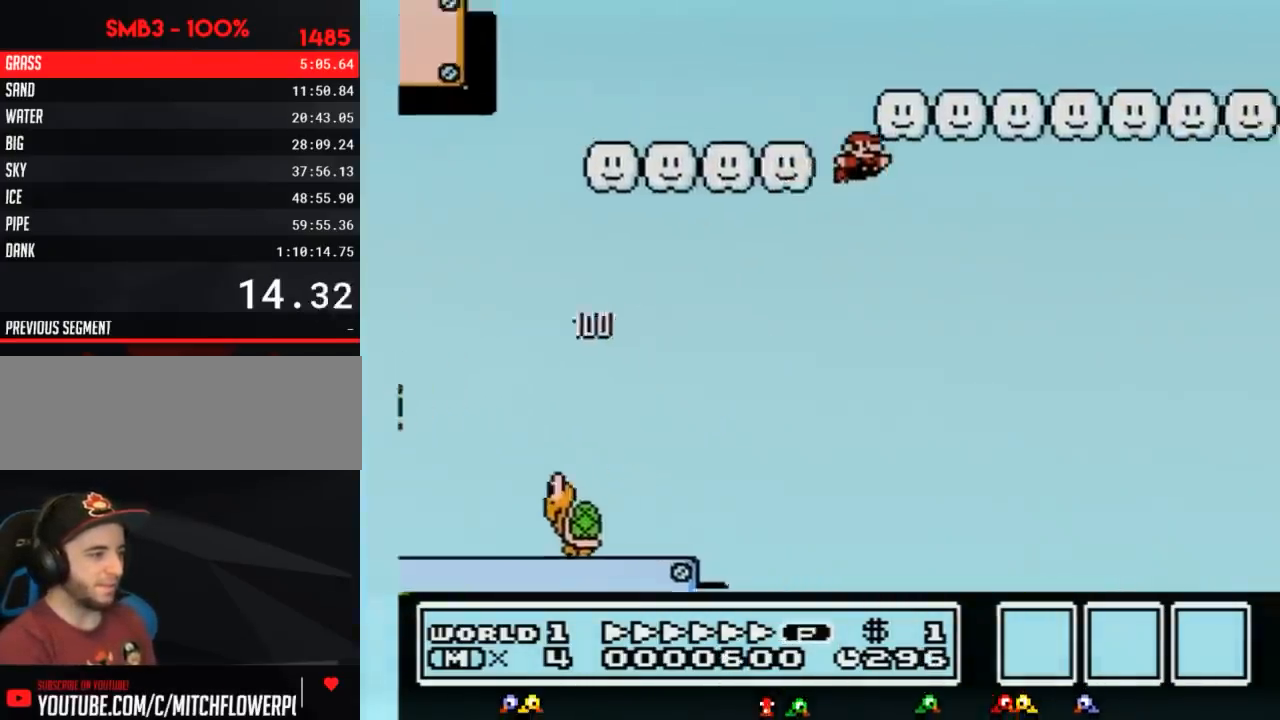
{"buttons": ["B", "DPAD_RIGHT"], "events": [[267, "A", "up"]]}
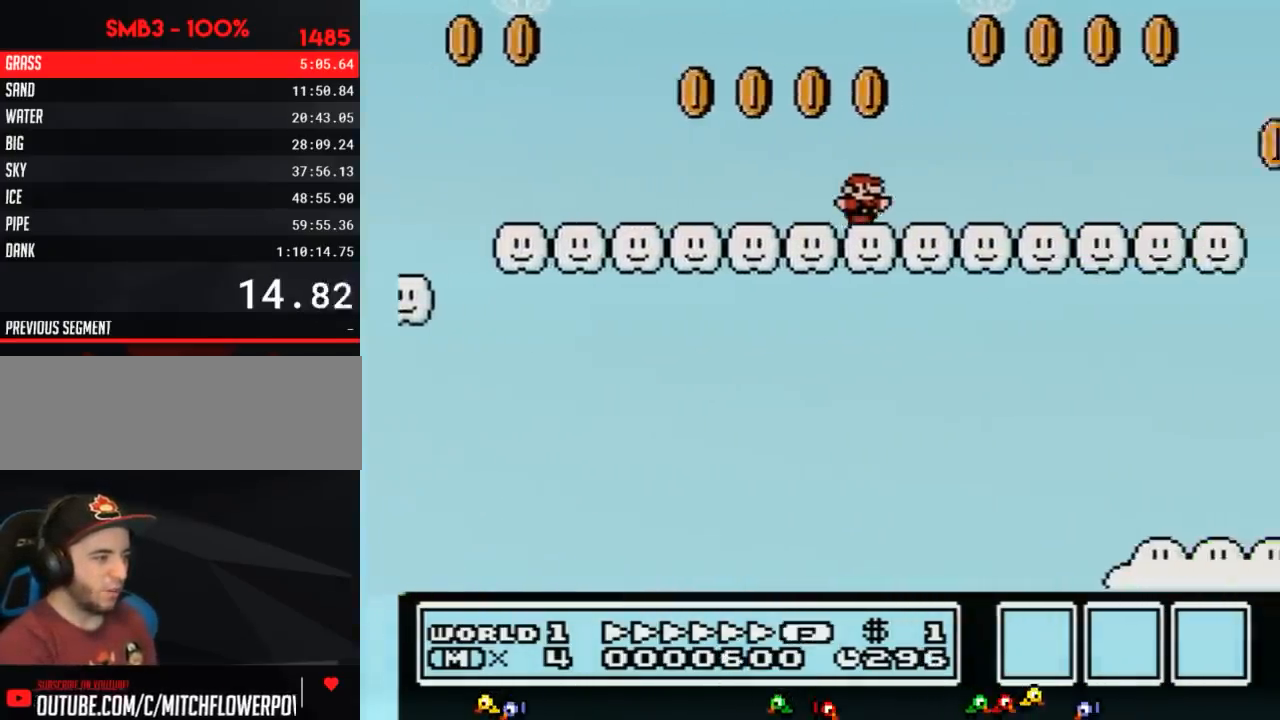
{"buttons": ["B", "DPAD_RIGHT"], "events": []}
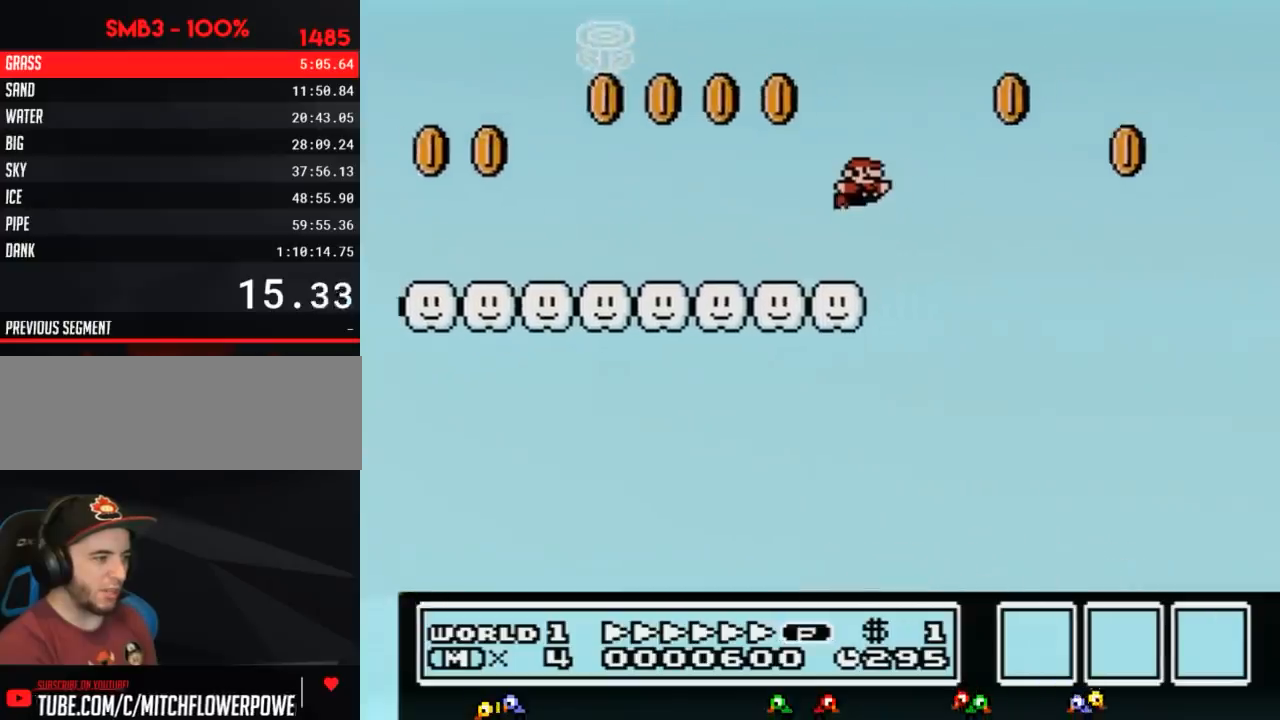
{"buttons": ["B", "DPAD_RIGHT"], "events": [[17, "A", "down"], [233, "A", "up"]]}
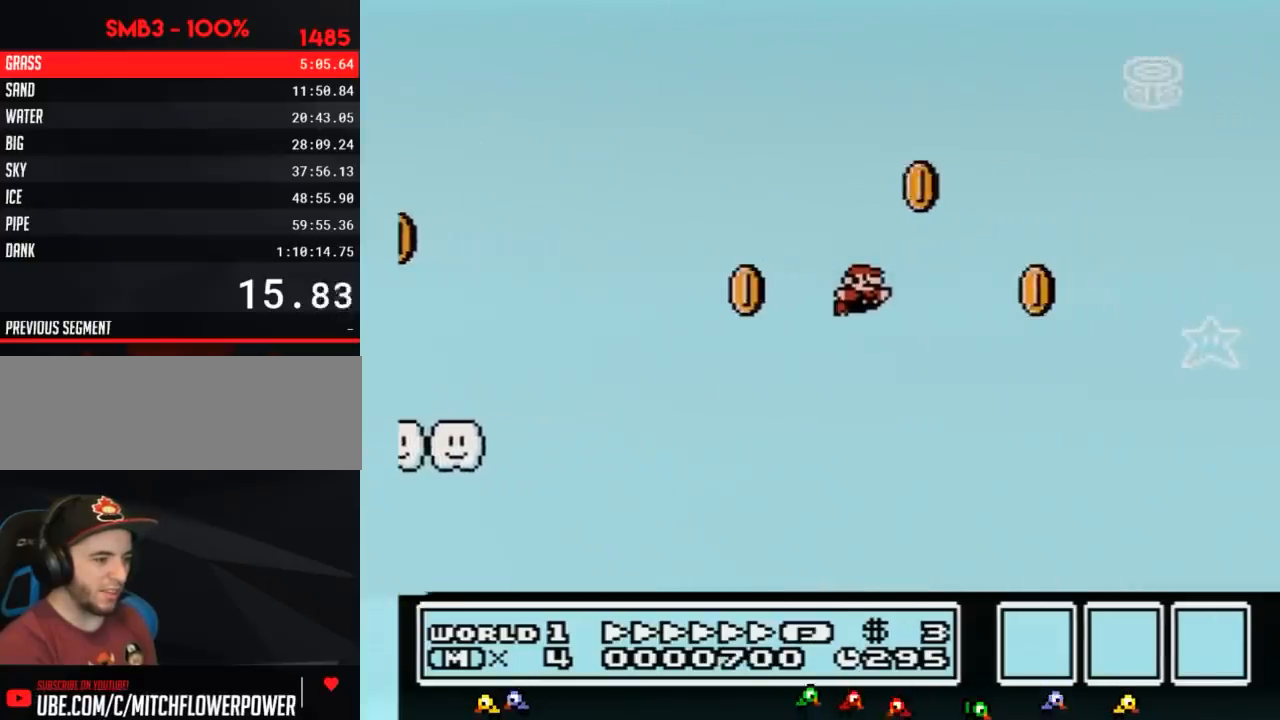
{"buttons": ["B", "DPAD_RIGHT"], "events": []}
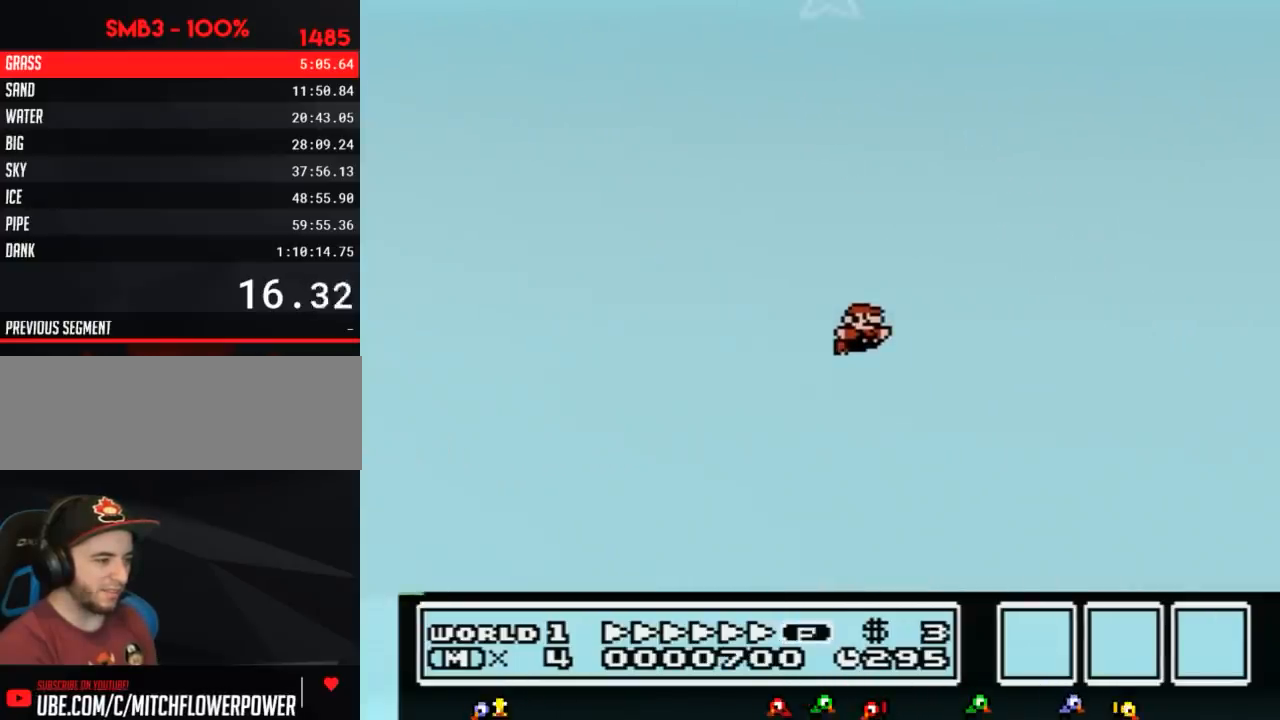
{"buttons": ["B", "DPAD_RIGHT"], "events": []}
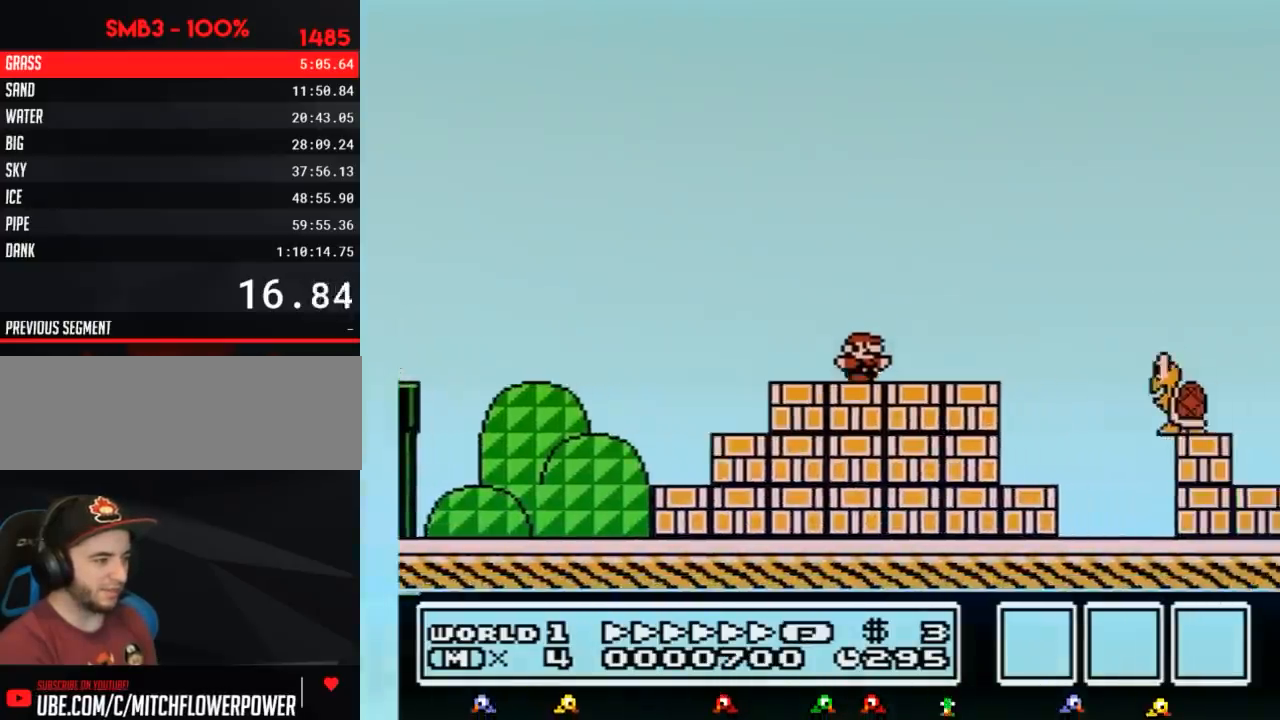
{"buttons": ["B", "DPAD_RIGHT"], "events": [[200, "A", "down"], [267, "A", "up"], [450, "DPAD_DOWN", "down"], [450, "DPAD_RIGHT", "up"], [483, "DPAD_DOWN", "up"], [483, "DPAD_RIGHT", "down"]]}
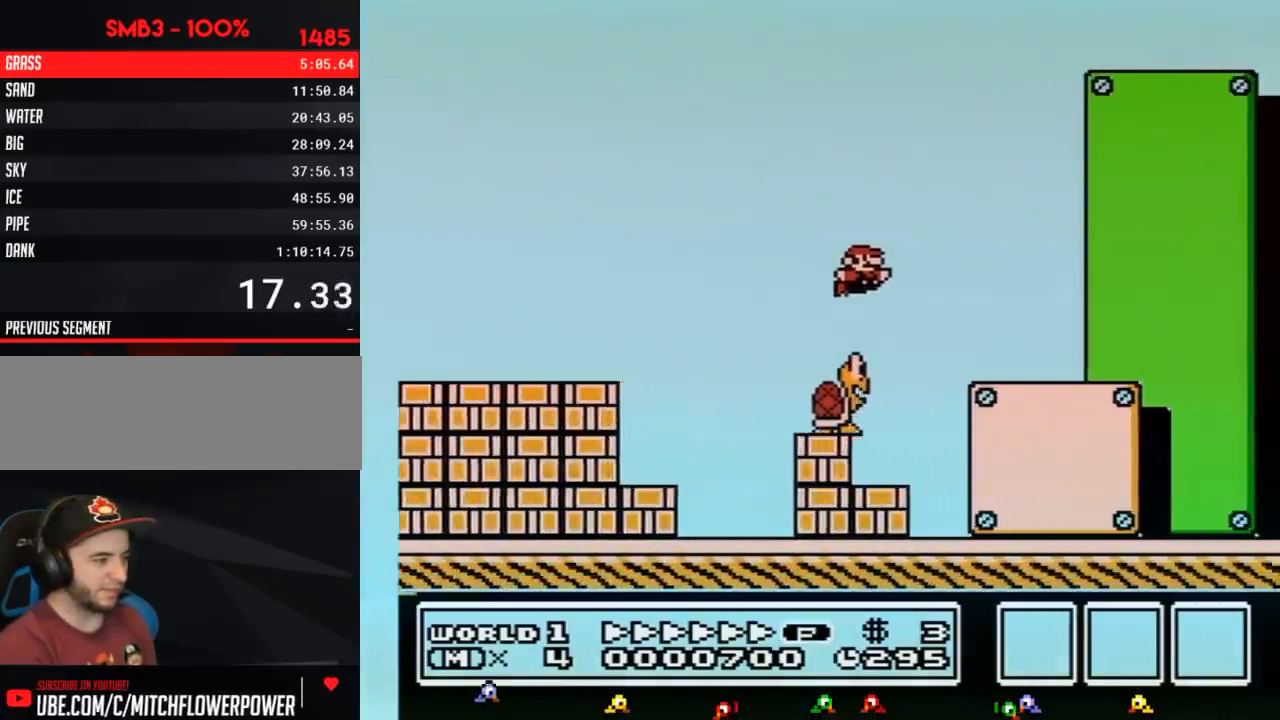
{"buttons": ["B", "DPAD_RIGHT"], "events": [[267, "A", "down"], [350, "A", "up"]]}
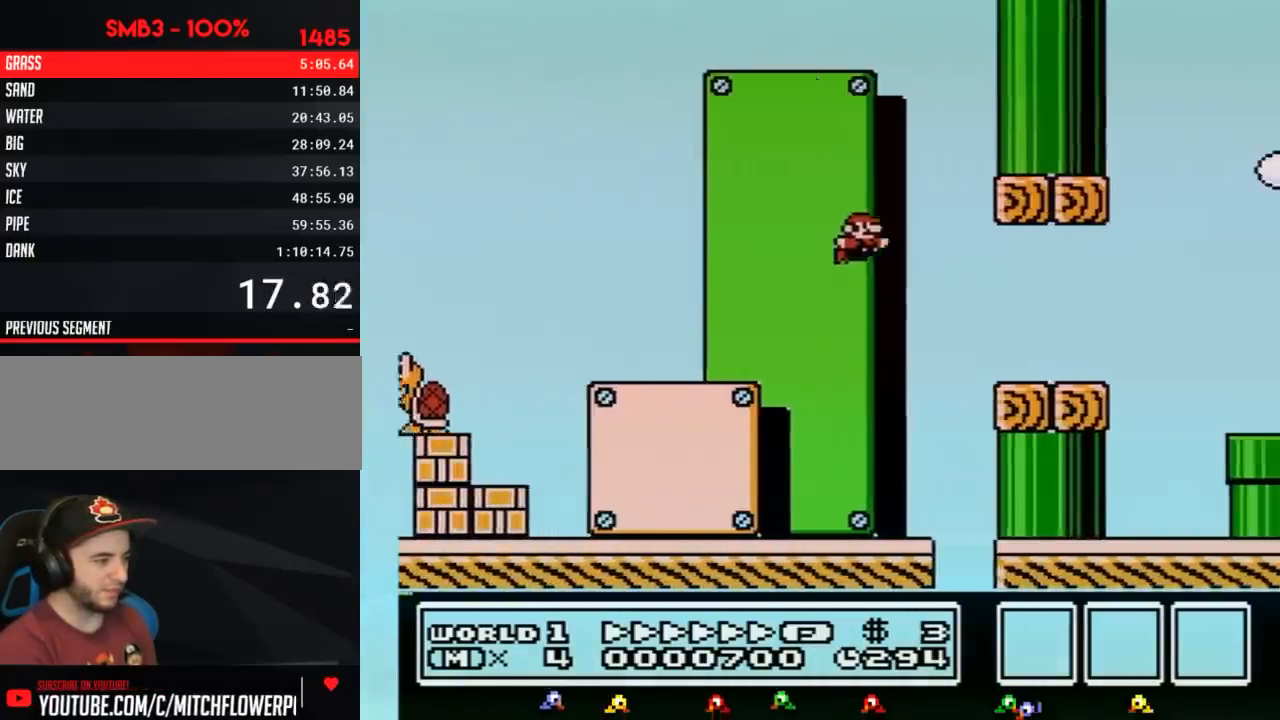
{"buttons": ["A", "B", "DPAD_RIGHT"], "events": [[317, "A", "down"]]}
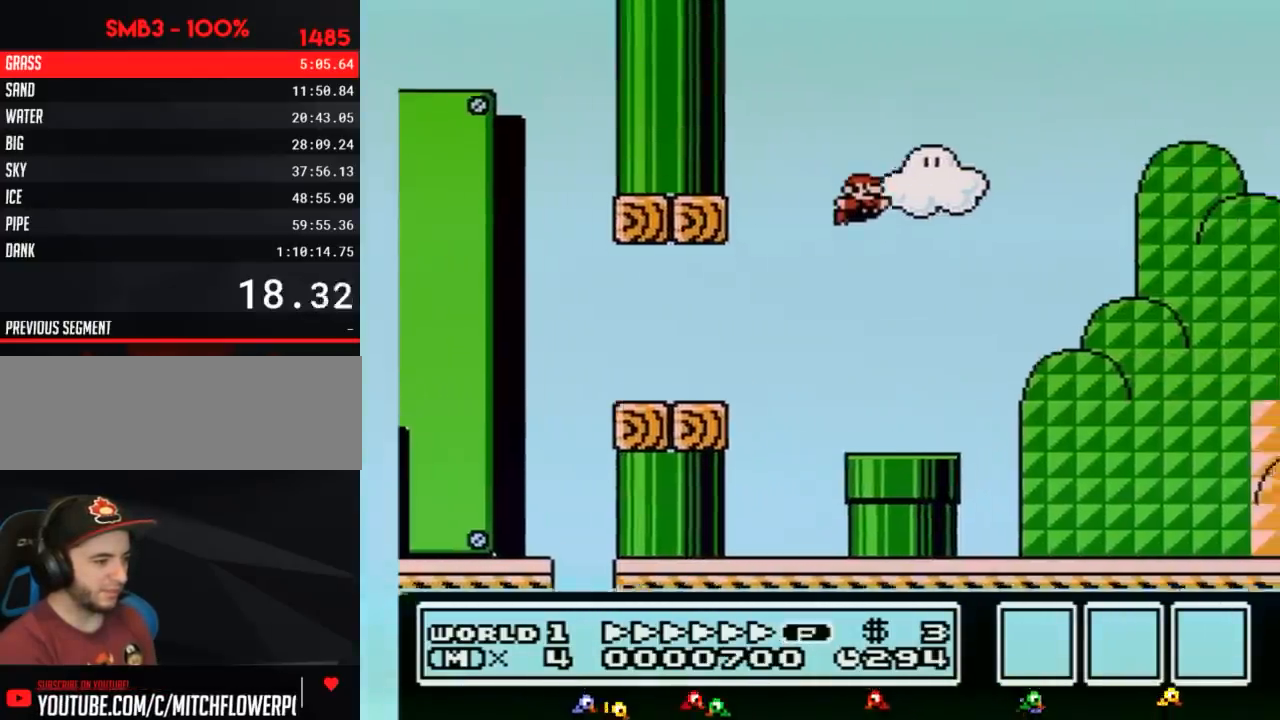
{"buttons": ["B", "DPAD_RIGHT"], "events": [[383, "A", "up"]]}
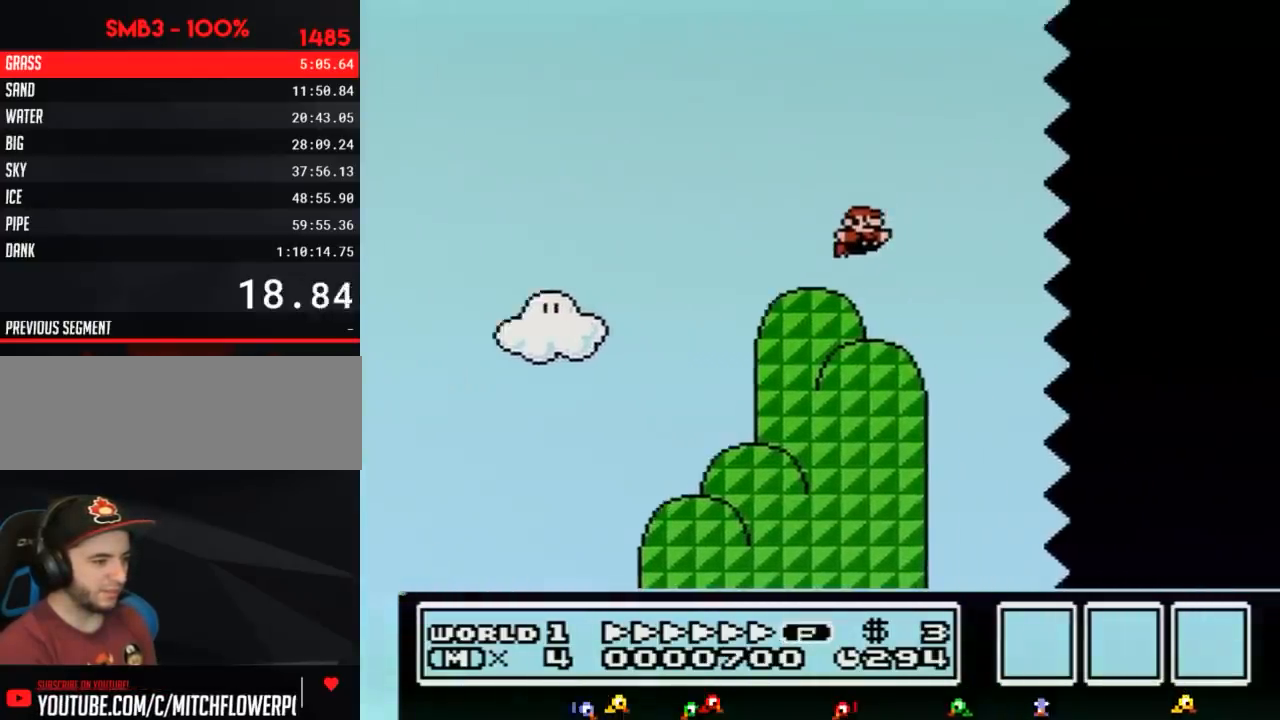
{"buttons": ["B", "DPAD_RIGHT"], "events": []}
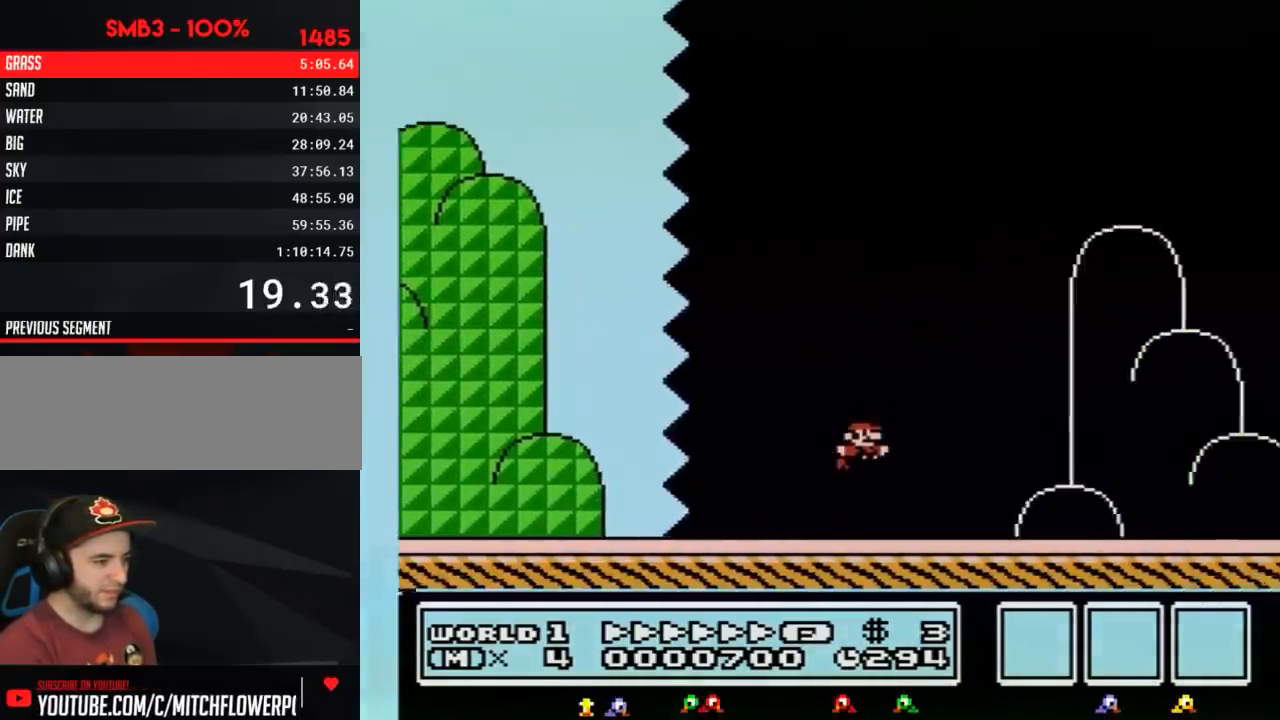
{"buttons": ["A", "B", "DPAD_RIGHT"], "events": [[383, "A", "down"]]}
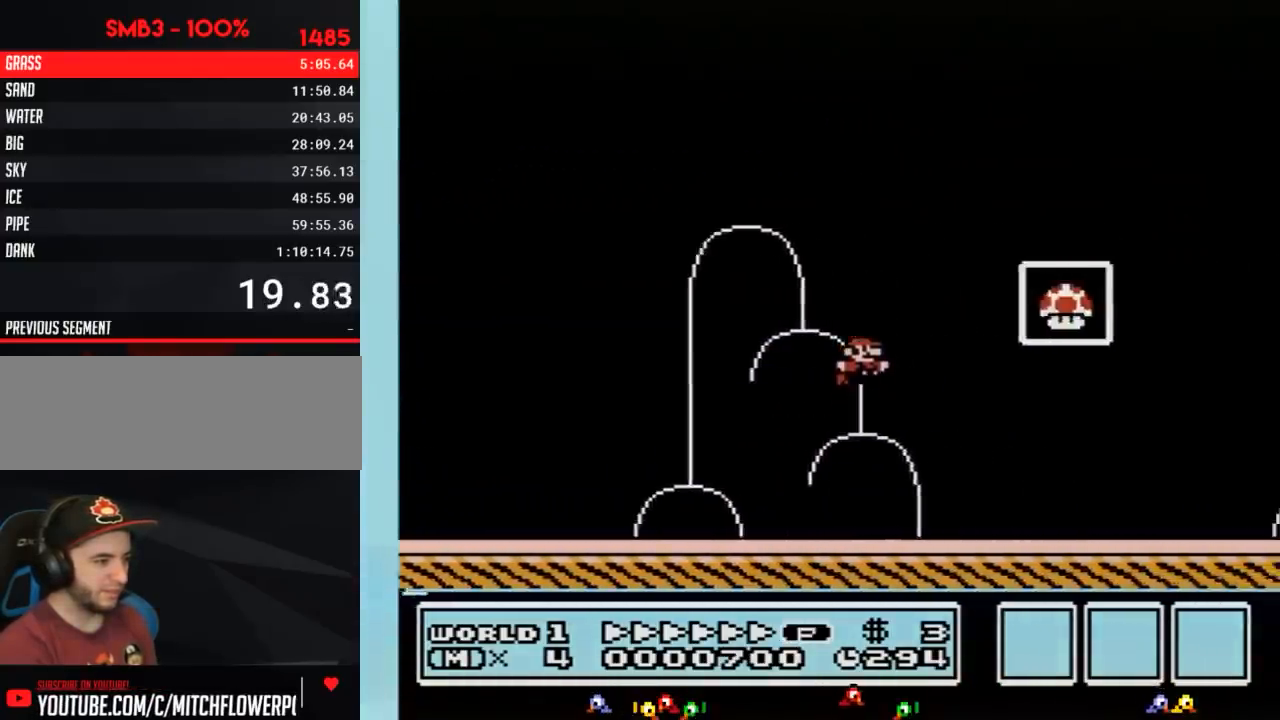
{"buttons": [], "events": [[133, "A", "up"], [133, "B", "up"], [167, "DPAD_RIGHT", "up"]]}
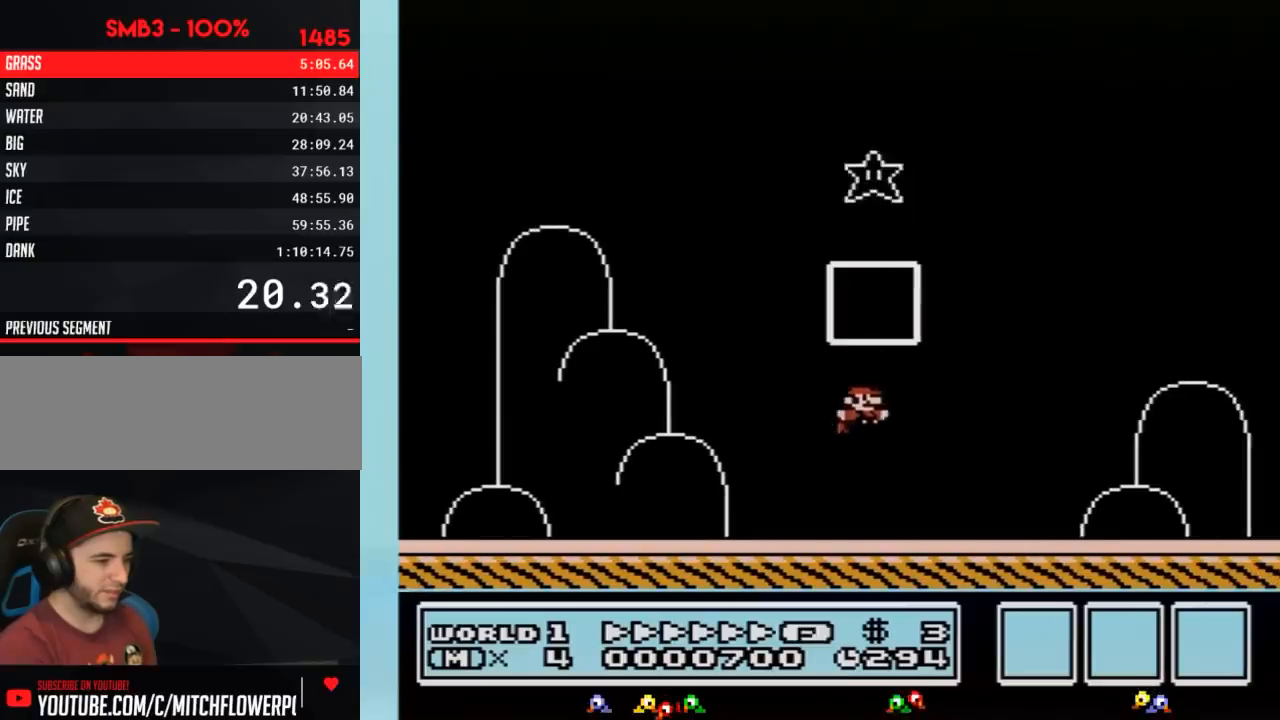
{"buttons": [], "events": []}
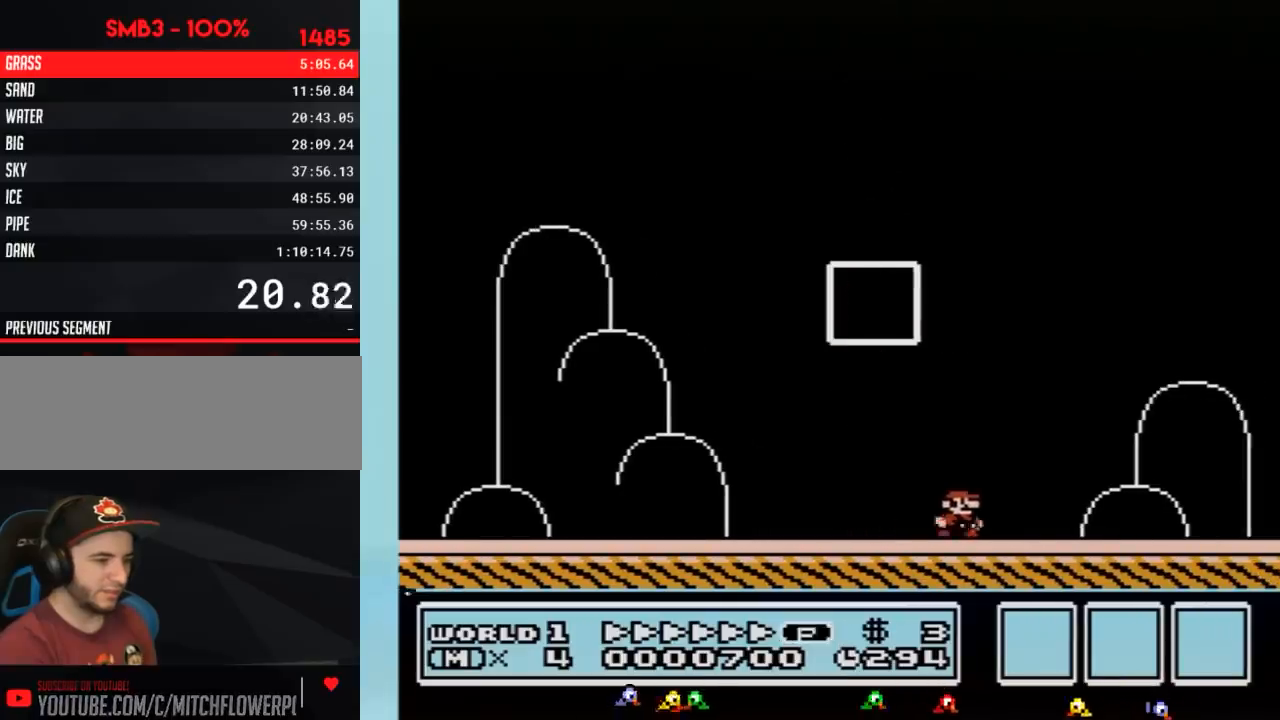
{"buttons": [], "events": []}